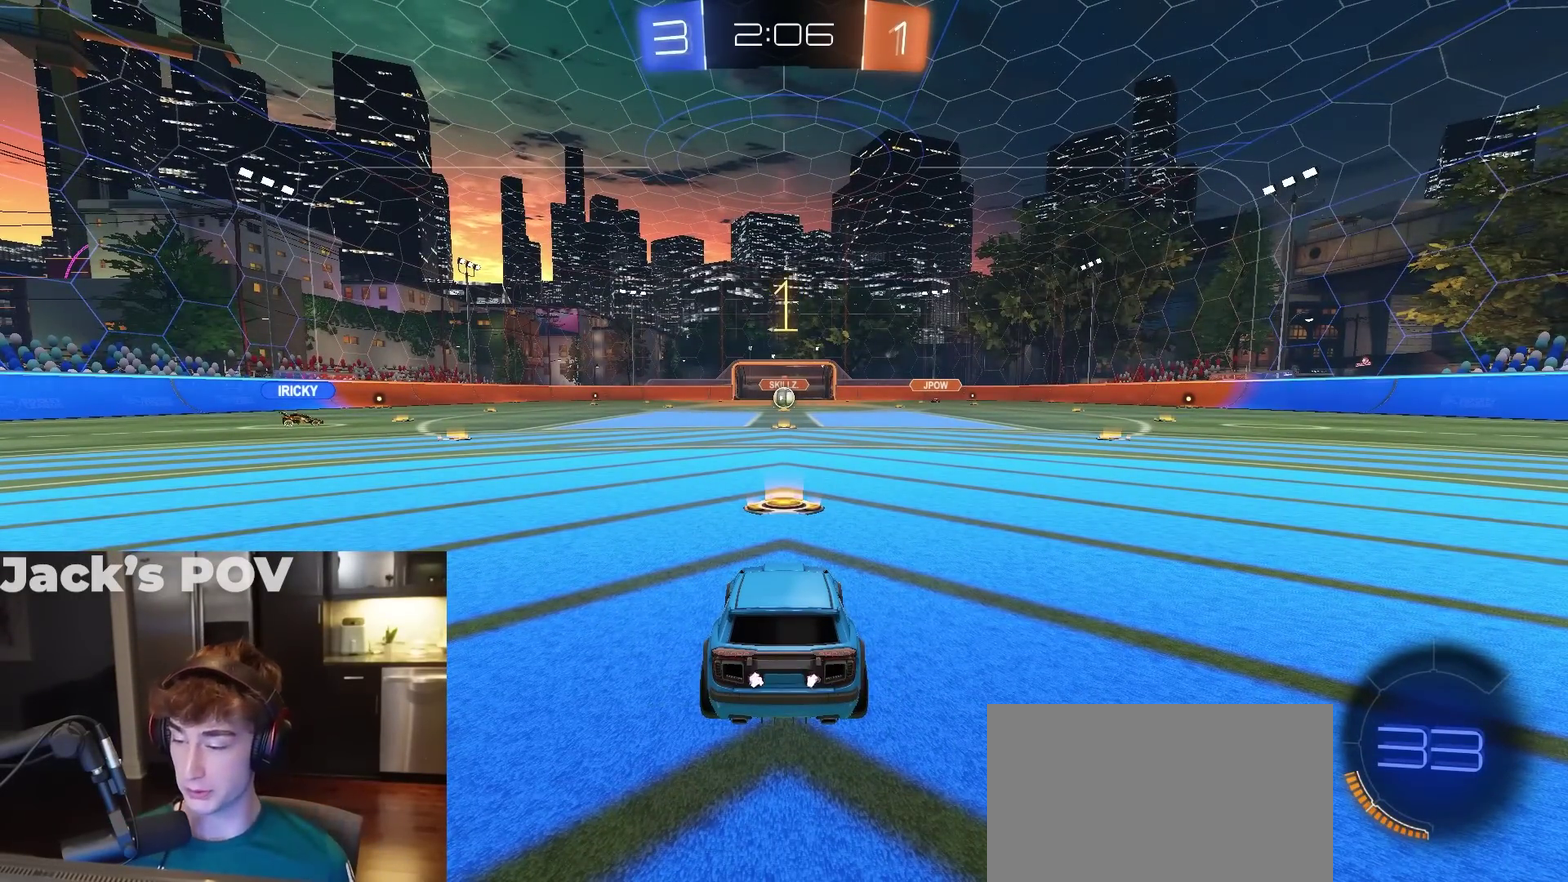
Gameplay with a controller (PlayStation layout); each line is a JSON object with the inputs held at the frame after it (dt_ms = milliseconds from this image to that frame). "events" lists button and stick changes between this image and that frame as [ms after this image, input, new state], when the widget could be followed in between. Not read: L1.
{"dt_ms": 300, "buttons": ["R1", "R2"], "left_stick": "center", "right_stick": "center", "events": [[100, "TRIANGLE", "down"], [167, "R2", "down"], [217, "TRIANGLE", "up"], [267, "R1", "down"]]}
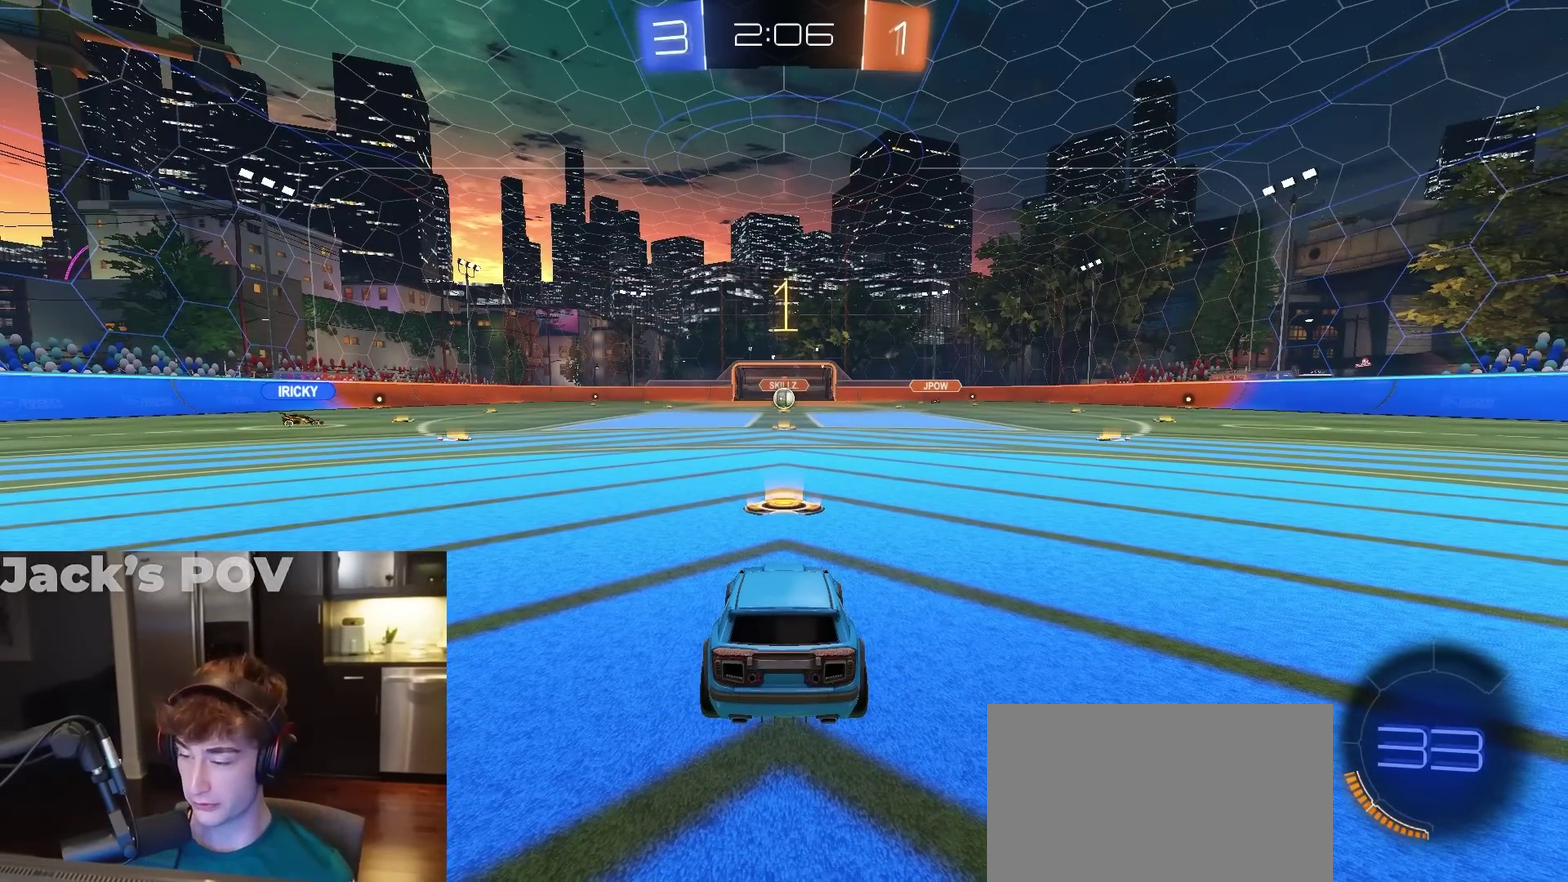
{"dt_ms": 900, "buttons": ["R2"], "left_stick": "up", "right_stick": "center", "events": [[517, "CROSS", "down"], [567, "left_stick", "up"], [583, "CROSS", "up"], [650, "CROSS", "down"], [700, "R1", "up"], [733, "CROSS", "up"]]}
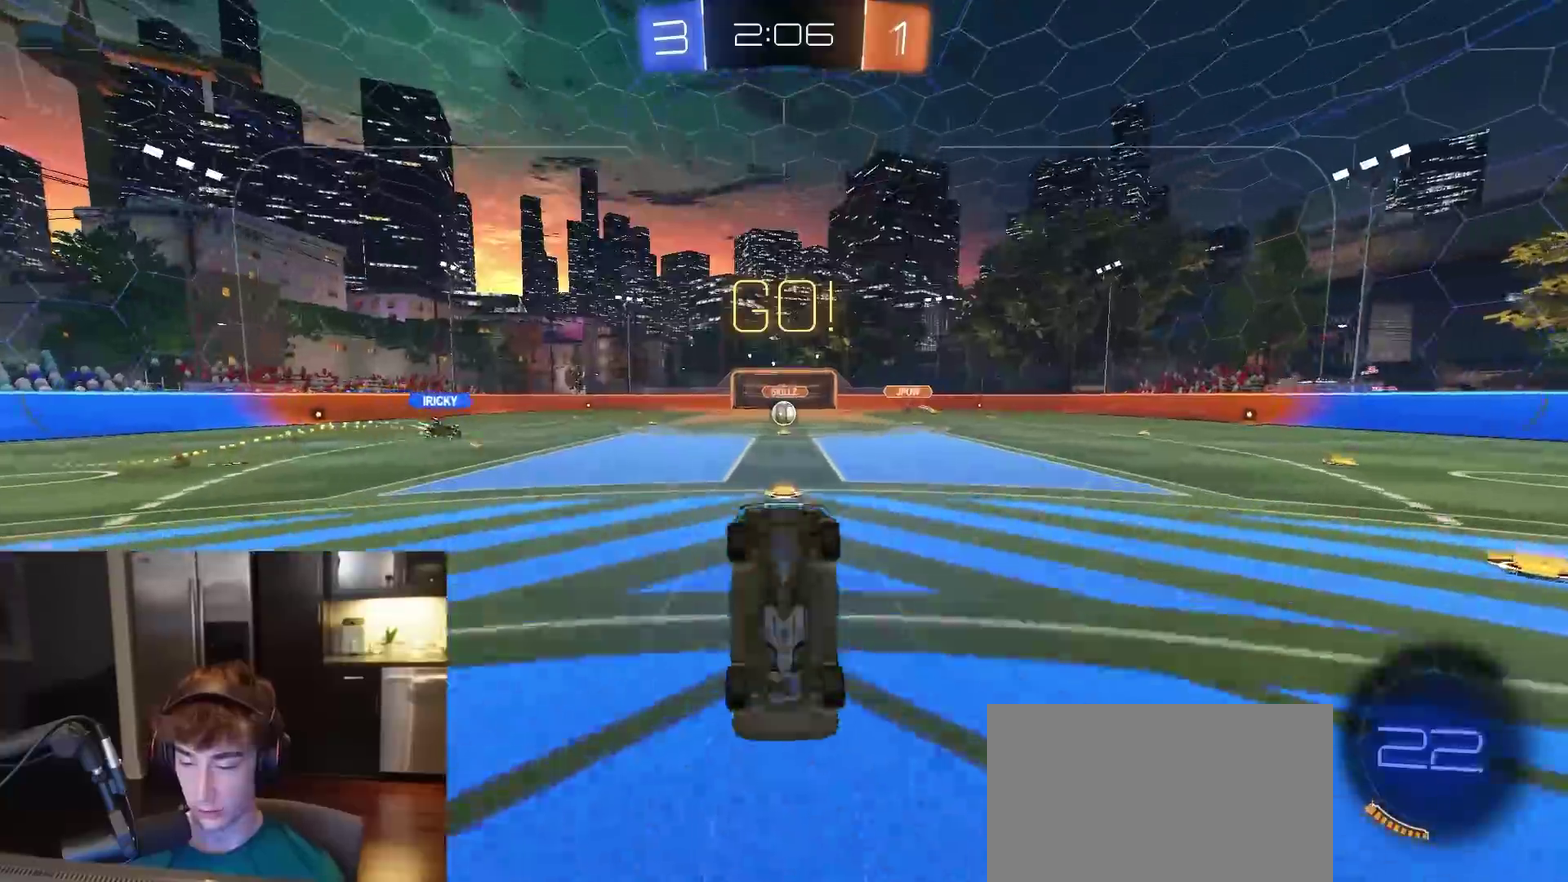
{"dt_ms": 300, "buttons": ["R2"], "left_stick": "up", "right_stick": "center", "events": []}
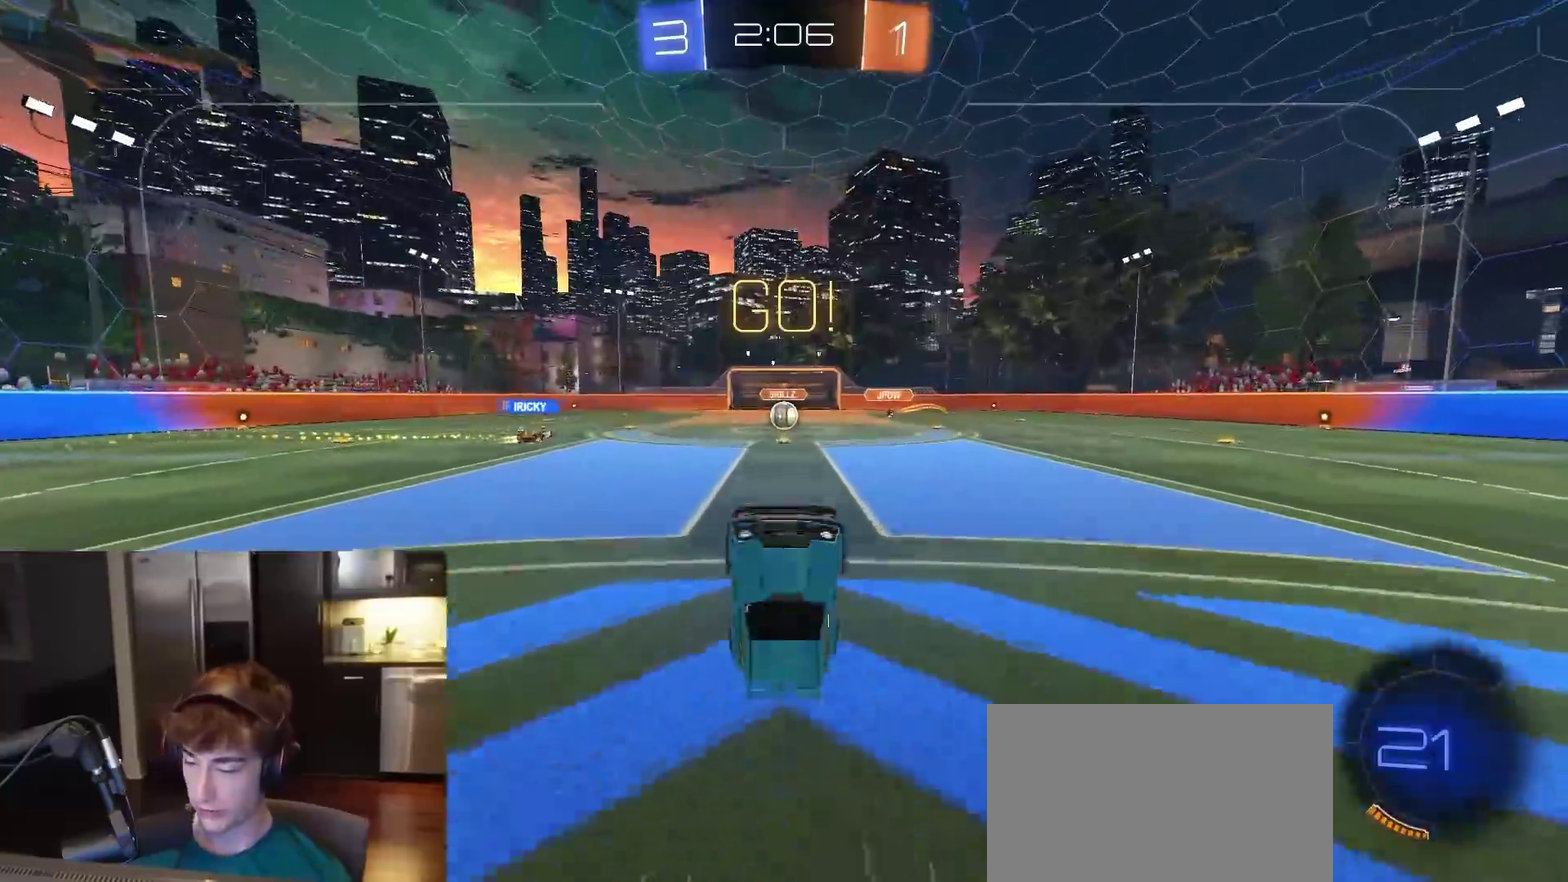
{"dt_ms": 600, "buttons": ["R2"], "left_stick": "center", "right_stick": "center", "events": [[133, "R2", "up"], [167, "left_stick", "center"], [317, "R2", "down"], [350, "left_stick", "right"], [417, "left_stick", "center"]]}
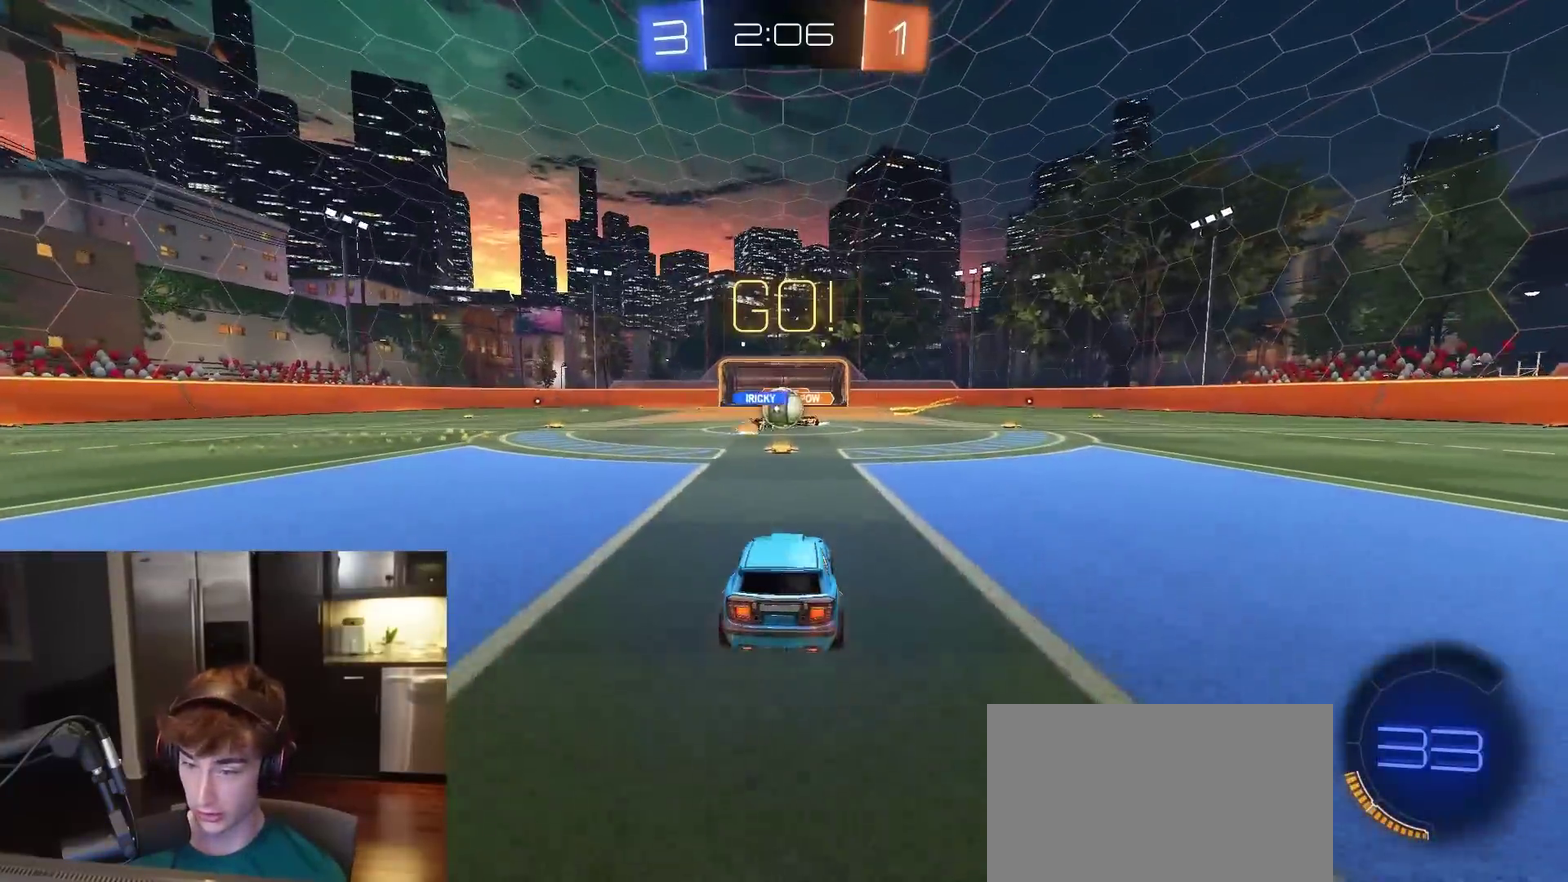
{"dt_ms": 400, "buttons": ["R1", "R2"], "left_stick": "left", "right_stick": "center", "events": [[33, "R1", "down"], [183, "left_stick", "left"]]}
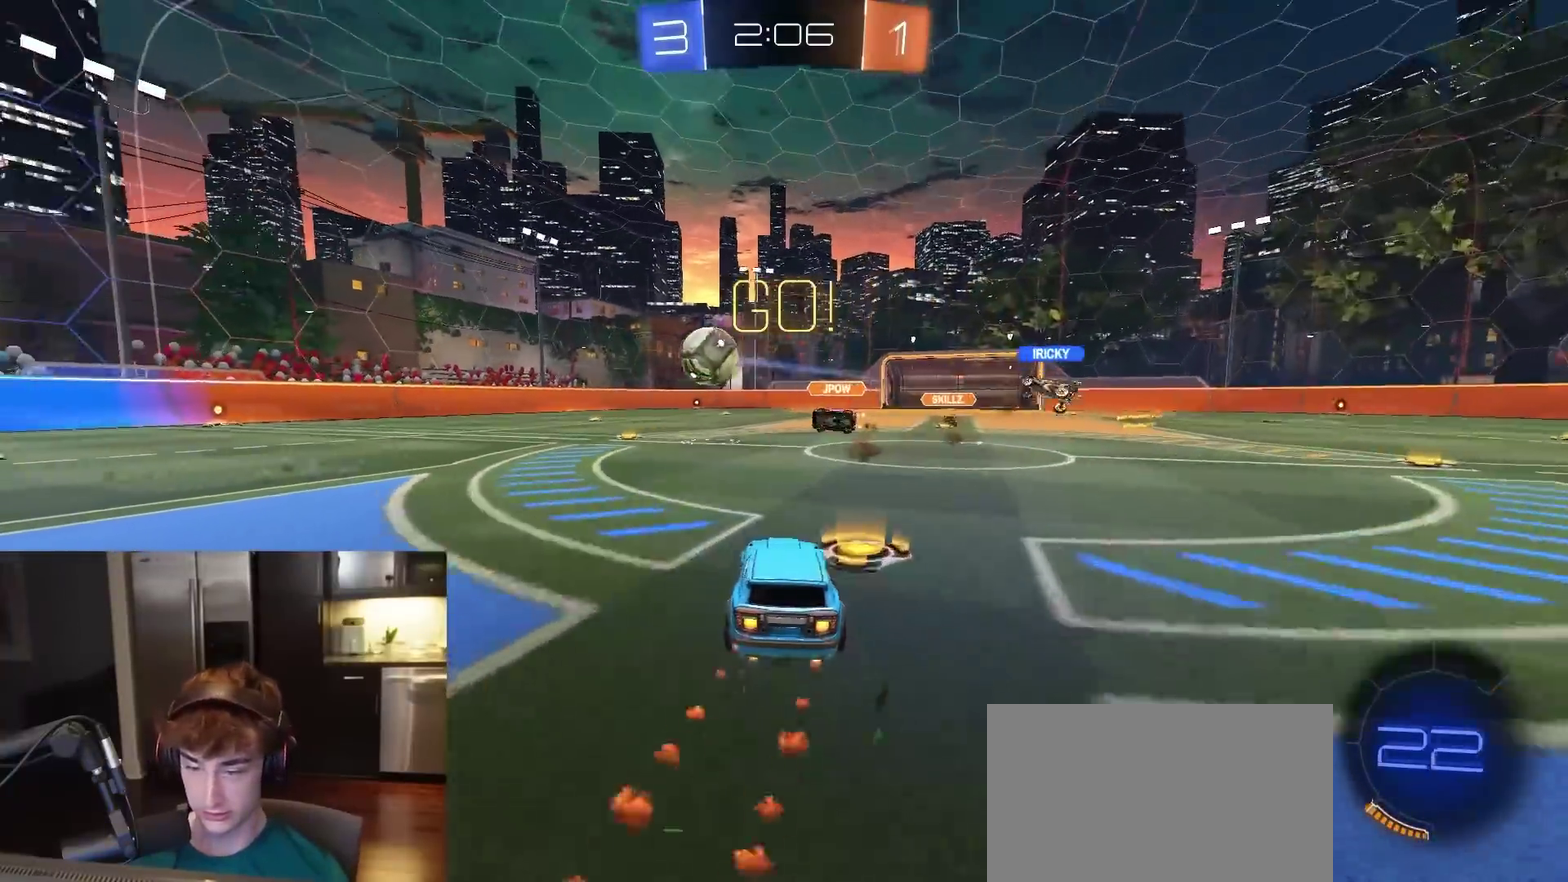
{"dt_ms": 400, "buttons": ["TRIANGLE", "R1", "R2"], "left_stick": "left", "right_stick": "center", "events": [[267, "left_stick", "center"], [383, "TRIANGLE", "down"], [383, "left_stick", "left"]]}
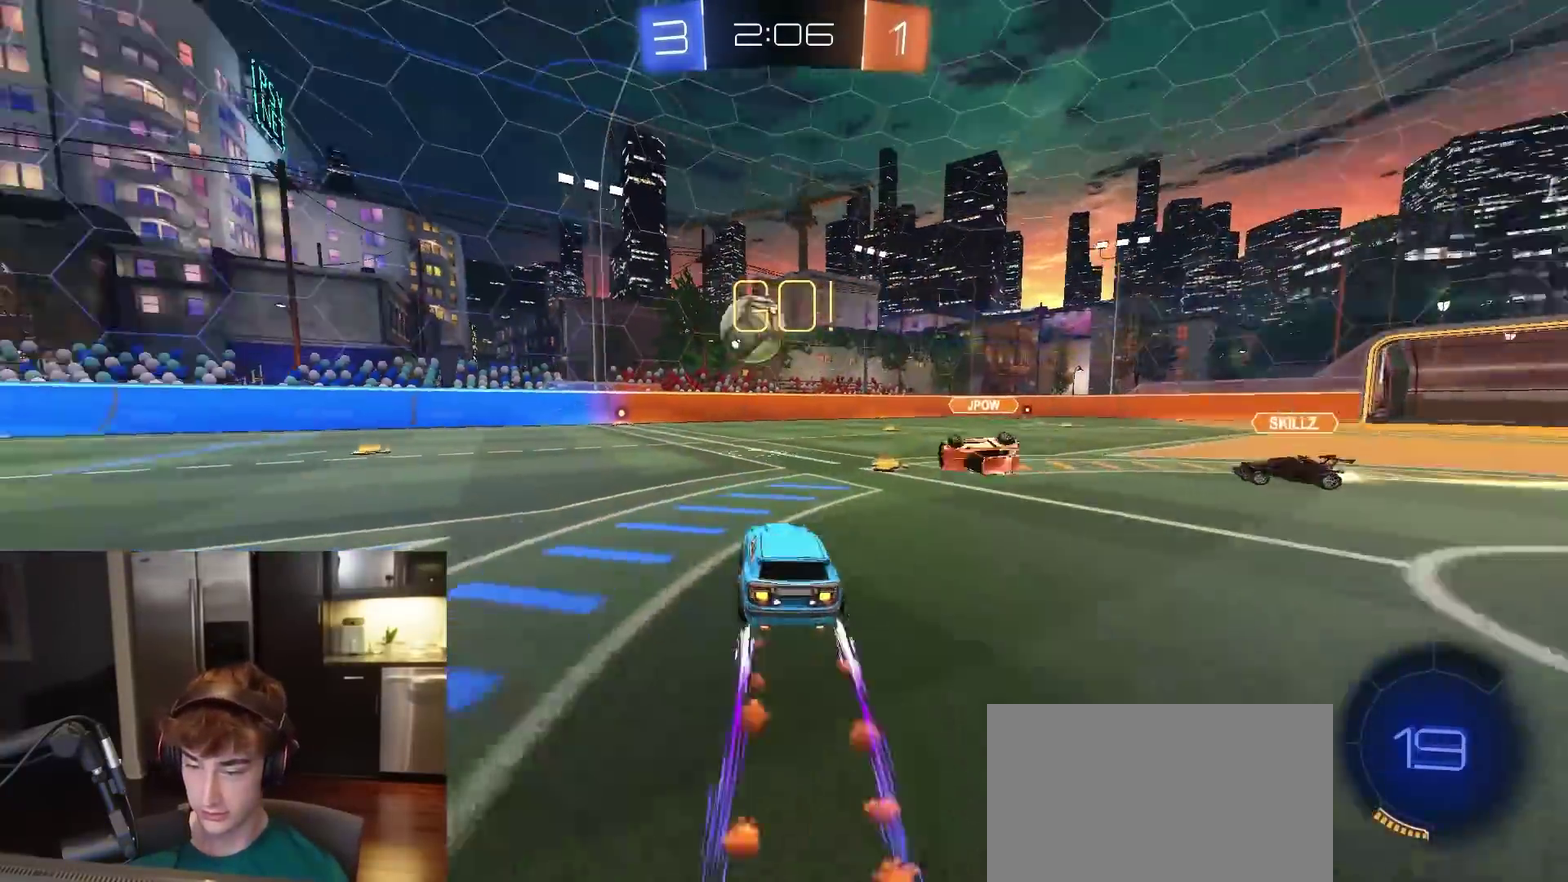
{"dt_ms": 600, "buttons": ["R1", "R2"], "left_stick": "right", "right_stick": "center", "events": [[100, "left_stick", "center"], [117, "TRIANGLE", "up"], [167, "R1", "up"], [350, "left_stick", "right"], [567, "R1", "down"]]}
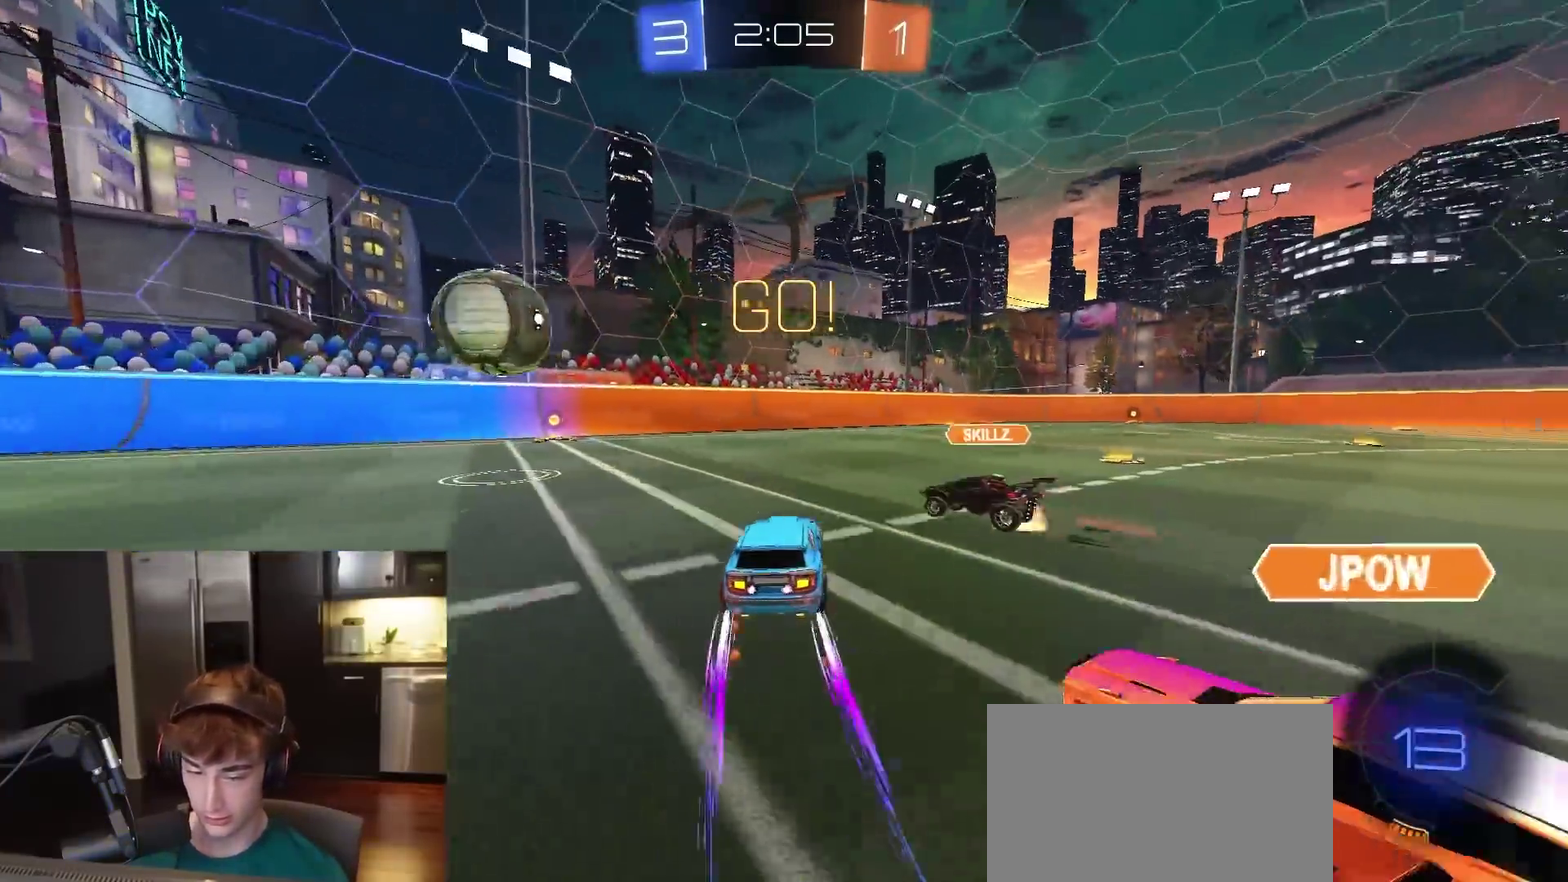
{"dt_ms": 300, "buttons": ["R1", "R2"], "left_stick": "left", "right_stick": "center", "events": [[83, "left_stick", "left"]]}
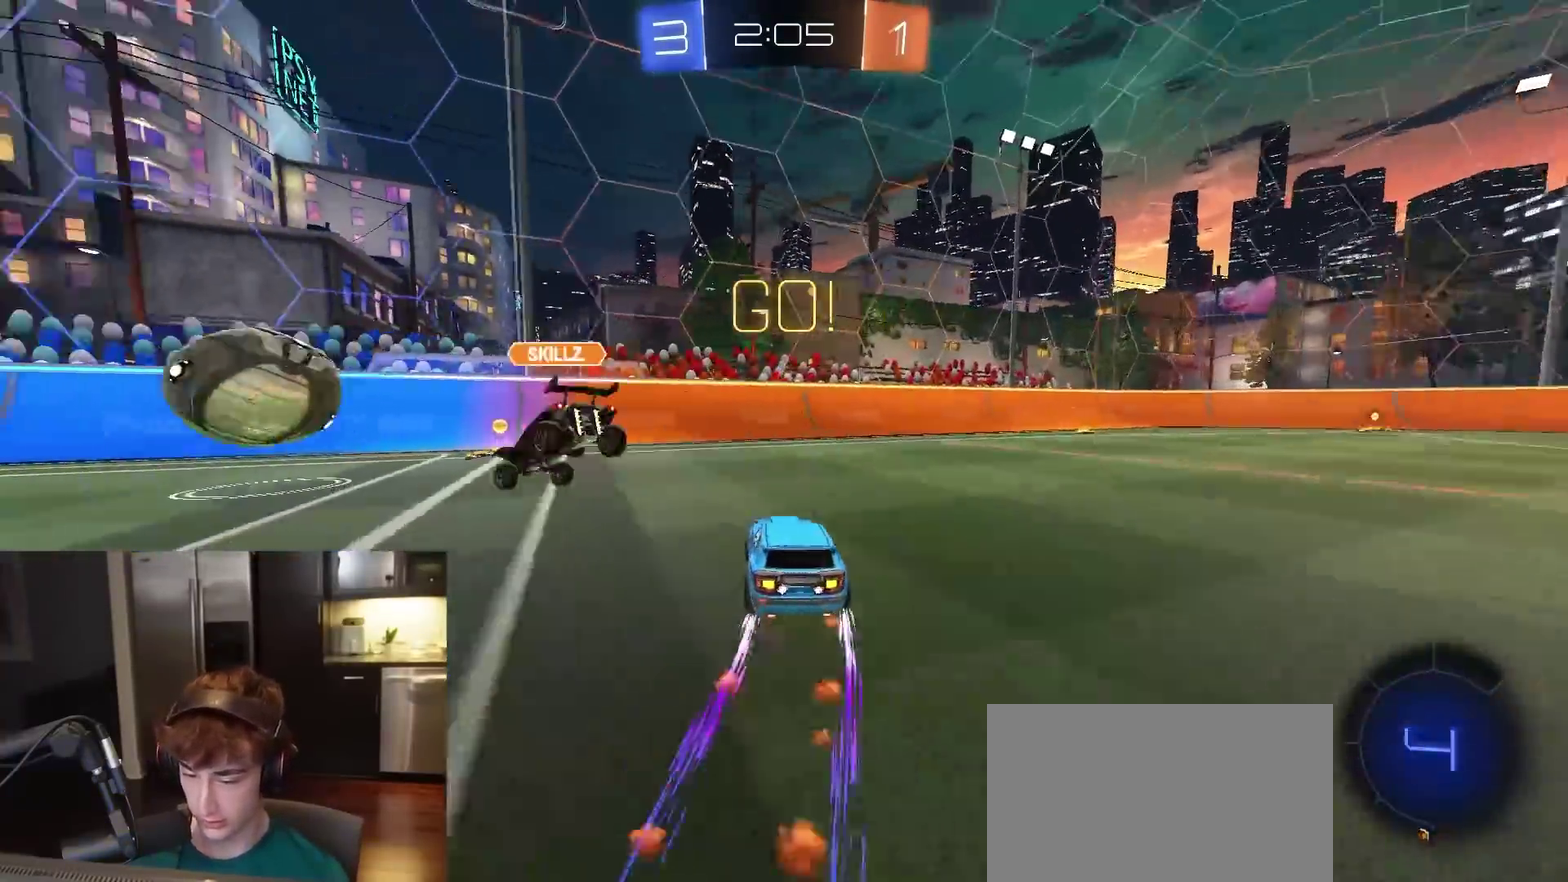
{"dt_ms": 700, "buttons": ["R2"], "left_stick": "left", "right_stick": "center", "events": [[267, "left_stick", "center"], [317, "TRIANGLE", "down"], [383, "TRIANGLE", "up"], [383, "left_stick", "left"], [683, "R1", "up"]]}
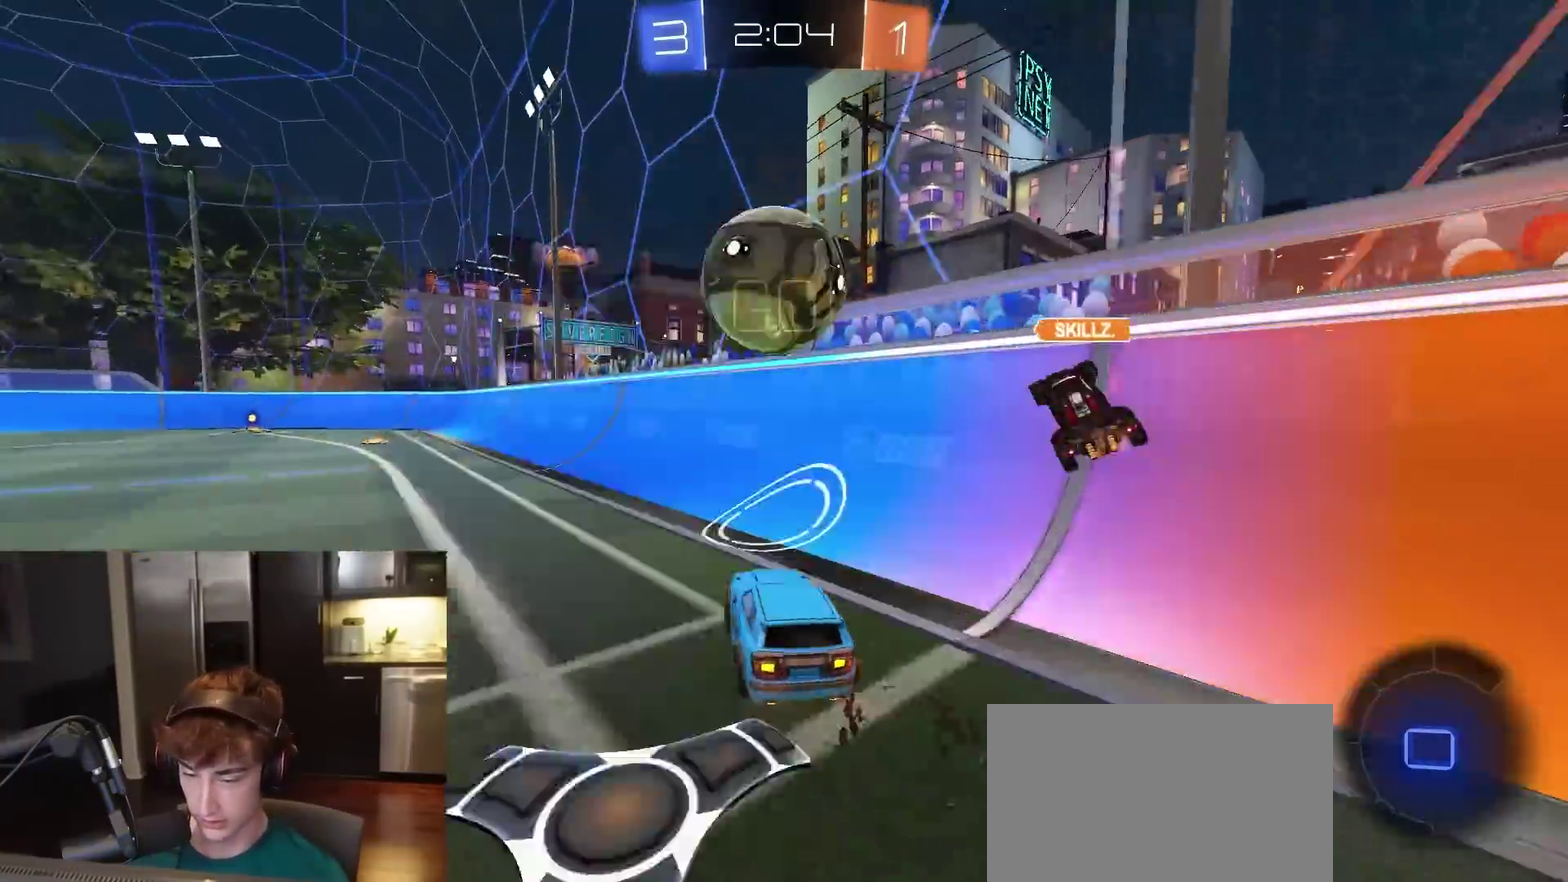
{"dt_ms": 400, "buttons": ["TRIANGLE", "R1", "R2", "L3"], "left_stick": "down", "right_stick": "center"}
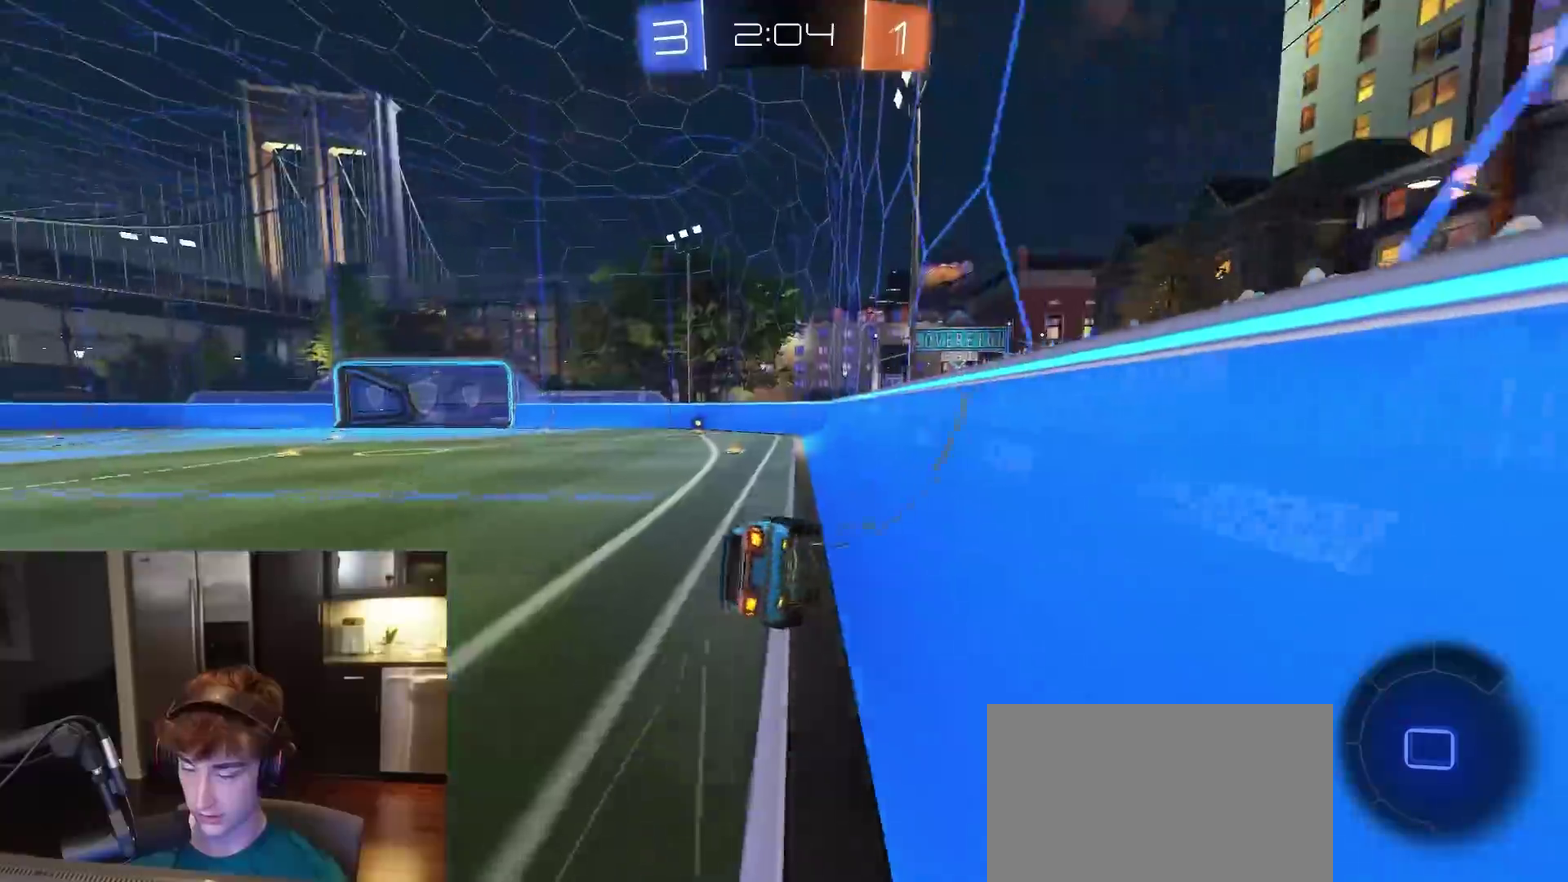
{"dt_ms": 600, "buttons": ["R2"], "left_stick": "center", "right_stick": "center"}
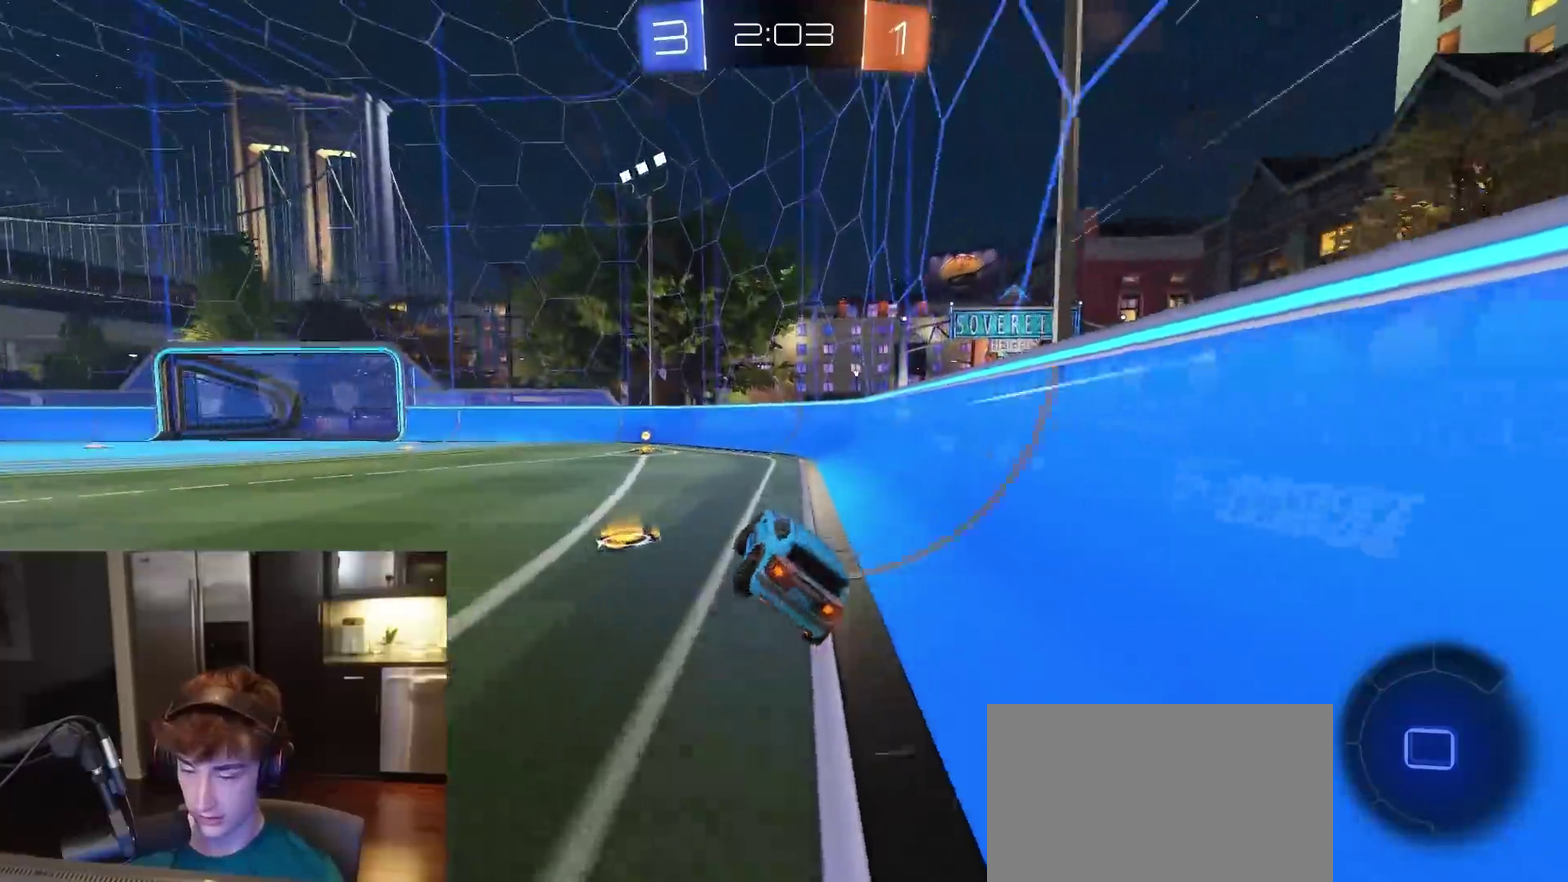
{"dt_ms": 400, "buttons": ["R2"], "left_stick": "center", "right_stick": "center", "events": [[183, "left_stick", "down-left"], [283, "left_stick", "center"]]}
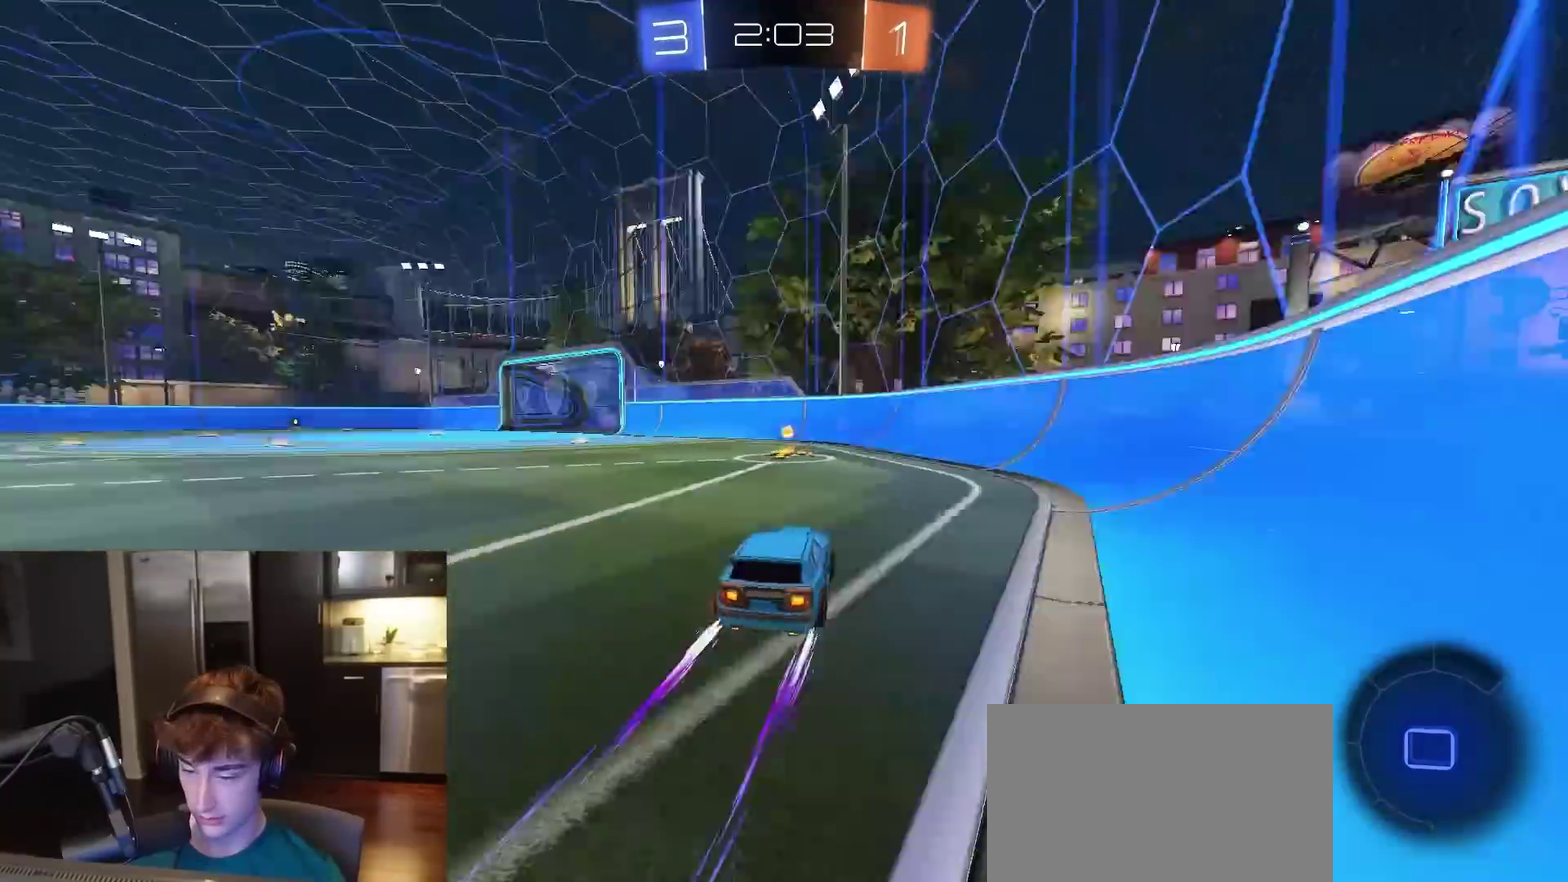
{"dt_ms": 800, "buttons": ["R2"], "left_stick": "center", "right_stick": "center", "events": [[17, "TRIANGLE", "down"], [133, "TRIANGLE", "up"], [150, "left_stick", "left"], [283, "left_stick", "center"], [450, "R2", "up"], [517, "L2", "down"], [650, "L2", "up"], [733, "R2", "down"]]}
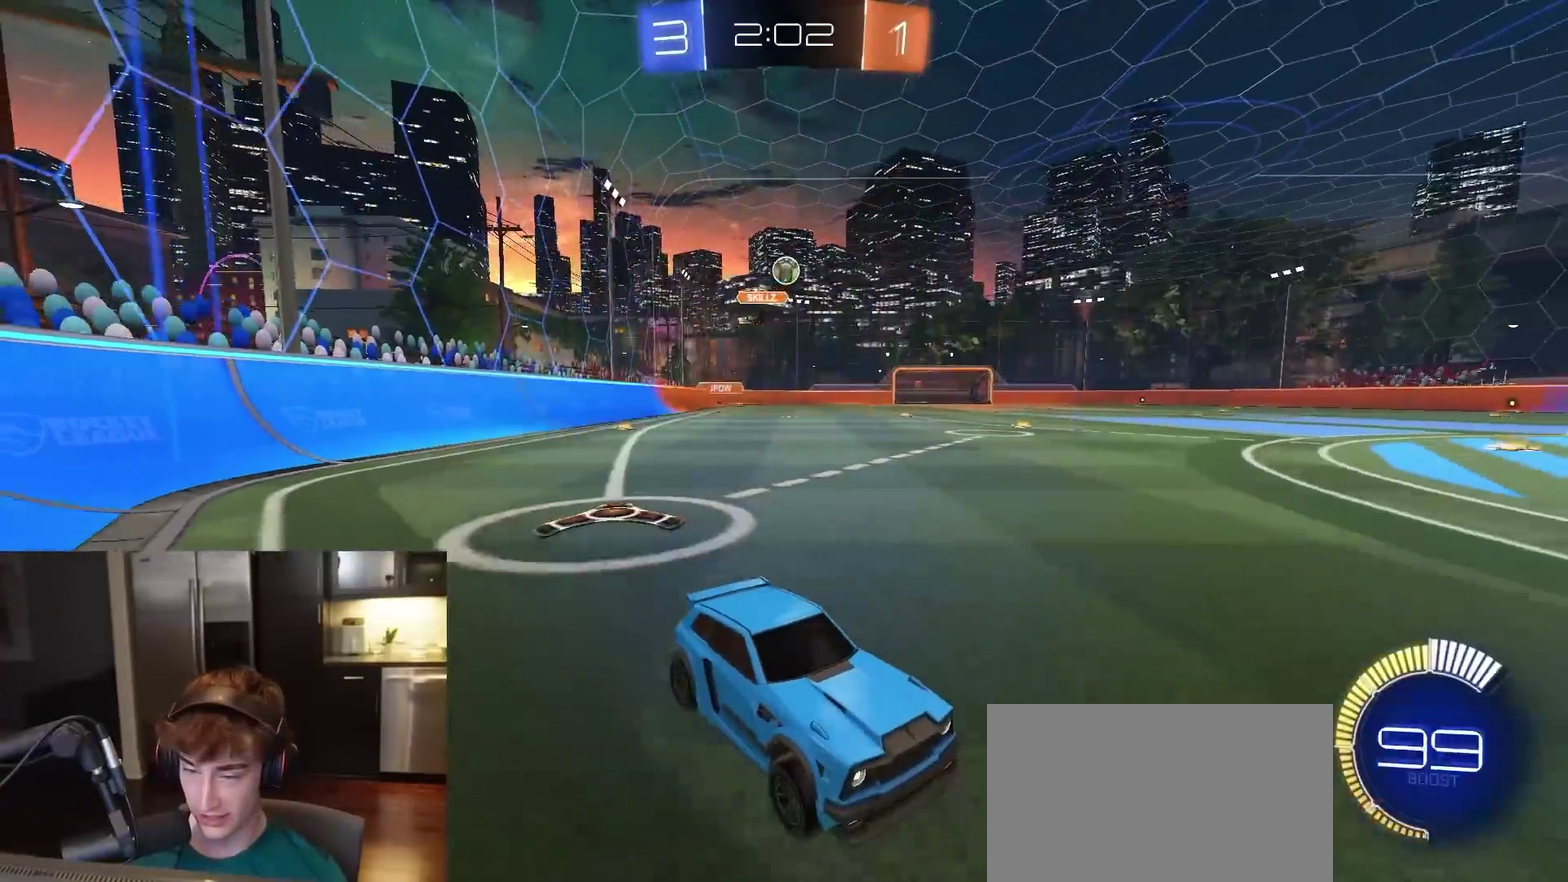
{"dt_ms": 300, "buttons": ["R2"], "left_stick": "left", "right_stick": "center", "events": [[50, "left_stick", "left"], [183, "L2", "down"], [233, "L2", "up"]]}
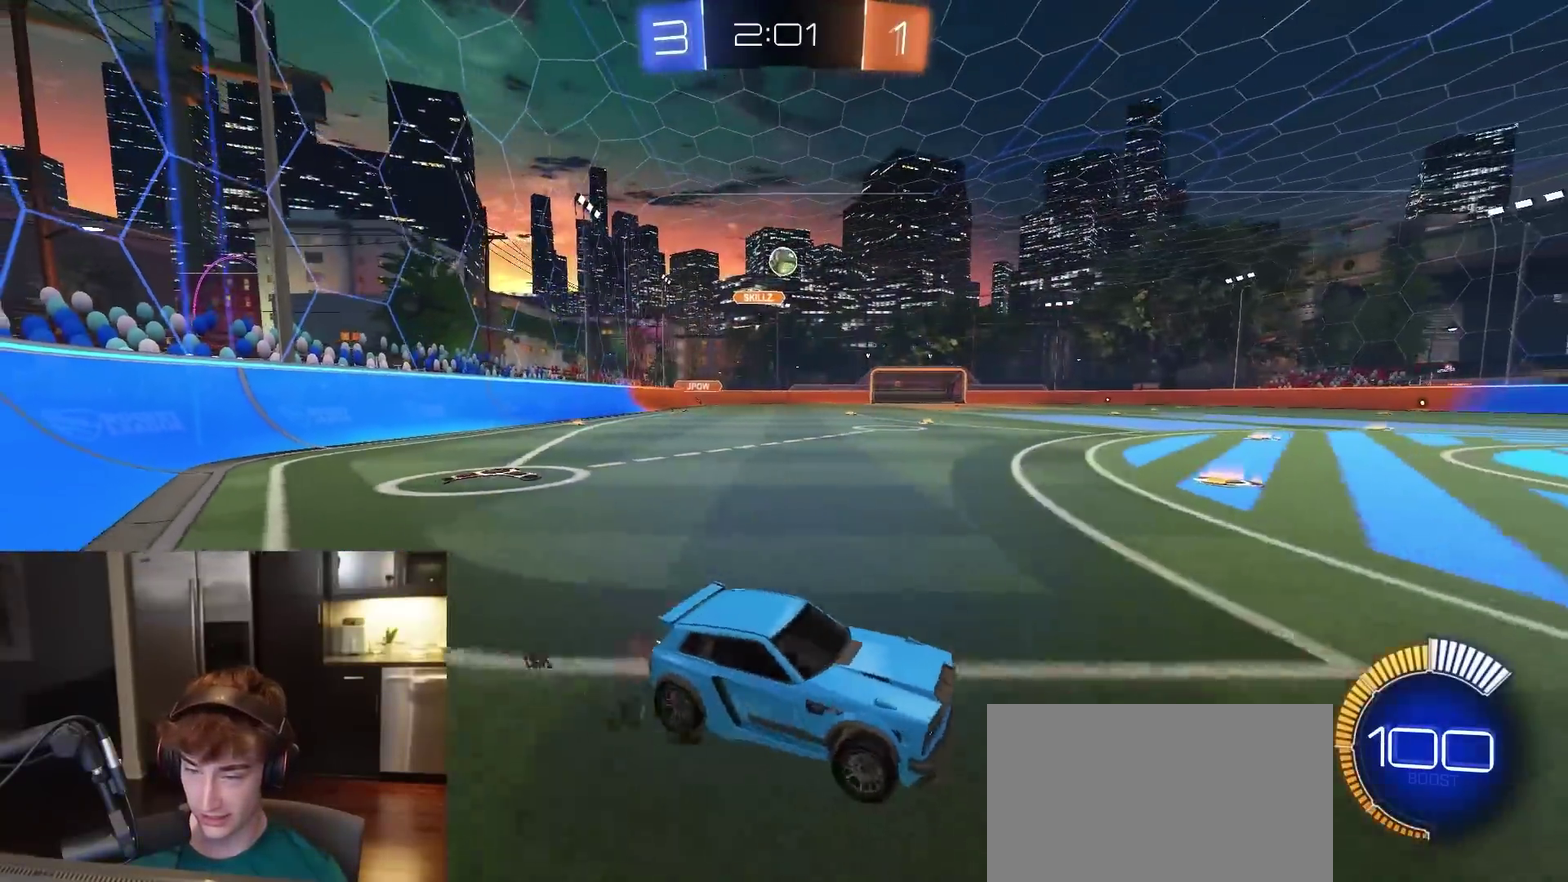
{"dt_ms": 600, "buttons": ["R2"], "left_stick": "center", "right_stick": "center", "events": [[67, "left_stick", "center"], [100, "L2", "down"], [117, "left_stick", "right"], [183, "L2", "up"], [317, "left_stick", "center"]]}
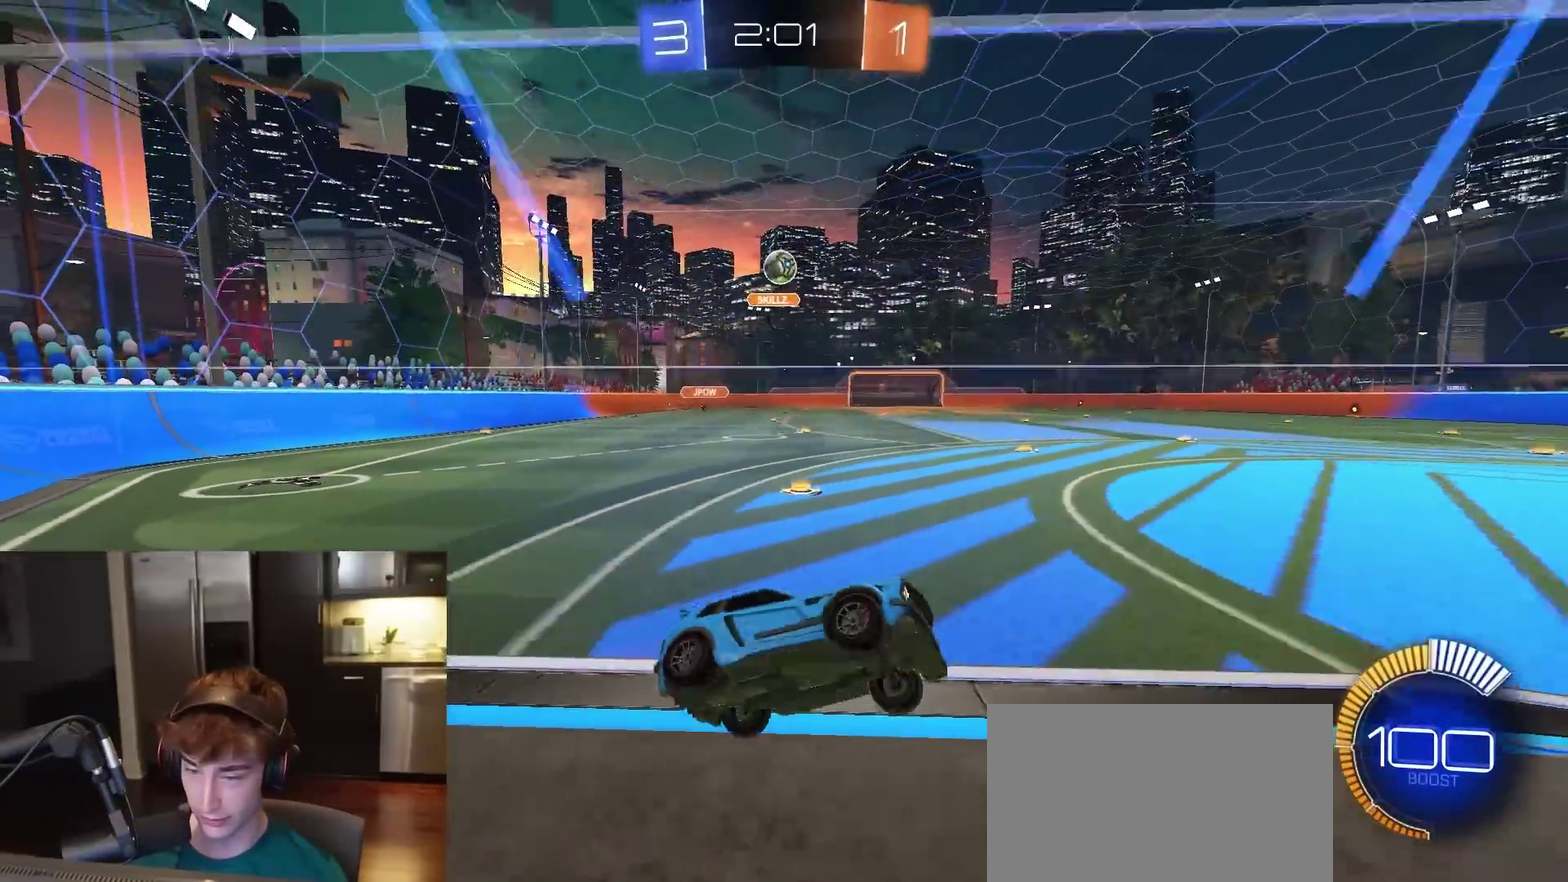
{"dt_ms": 400, "buttons": ["CROSS", "SQUARE", "R2"], "left_stick": "down-right", "right_stick": "center", "events": [[17, "L2", "down"], [33, "R2", "up"], [133, "L2", "up"], [133, "R2", "down"], [167, "left_stick", "left"], [267, "L2", "down"], [267, "left_stick", "center"], [317, "L2", "up"], [317, "left_stick", "right"], [350, "SQUARE", "down"], [367, "CROSS", "down"], [367, "left_stick", "down-right"]]}
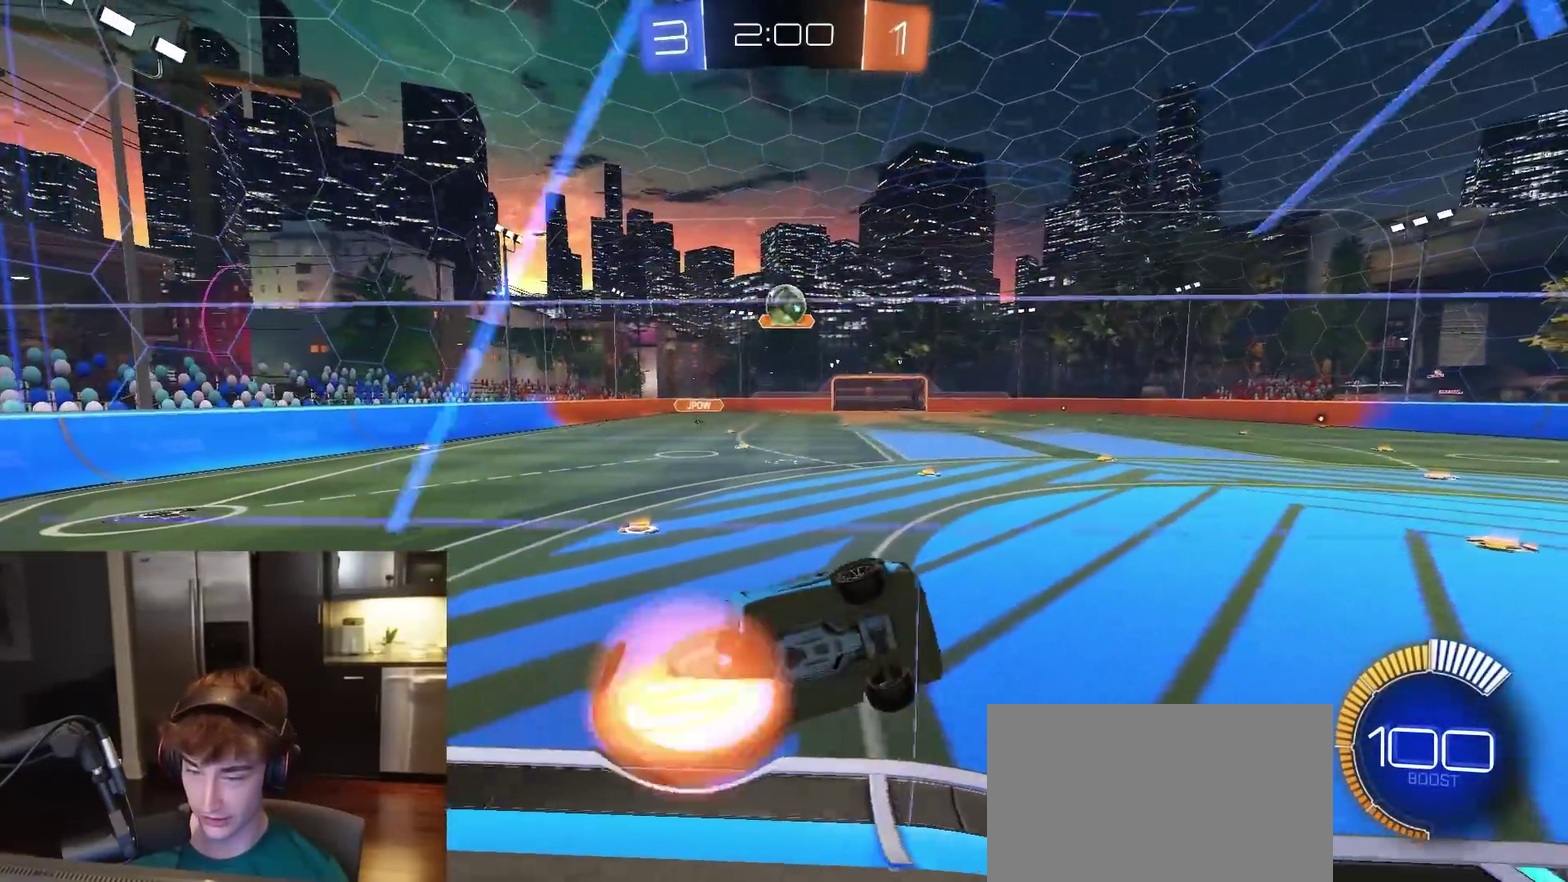
{"dt_ms": 500, "buttons": ["SQUARE", "R1", "R2"], "left_stick": "up-right", "right_stick": "center"}
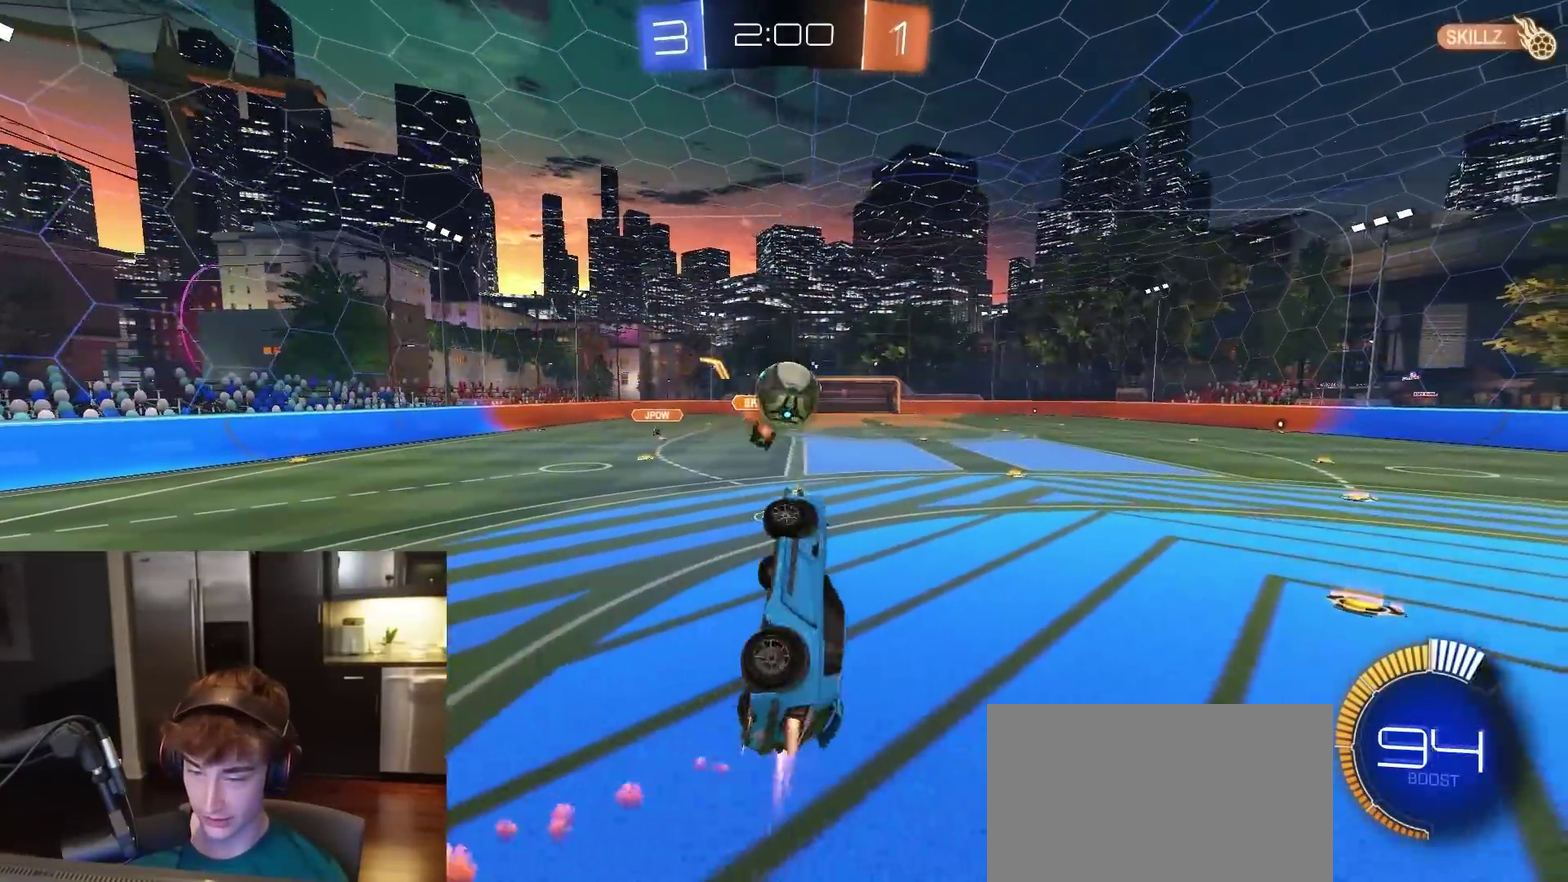
{"dt_ms": 500, "buttons": ["CROSS", "R1", "R2", "L3"], "left_stick": "down-right", "right_stick": "center"}
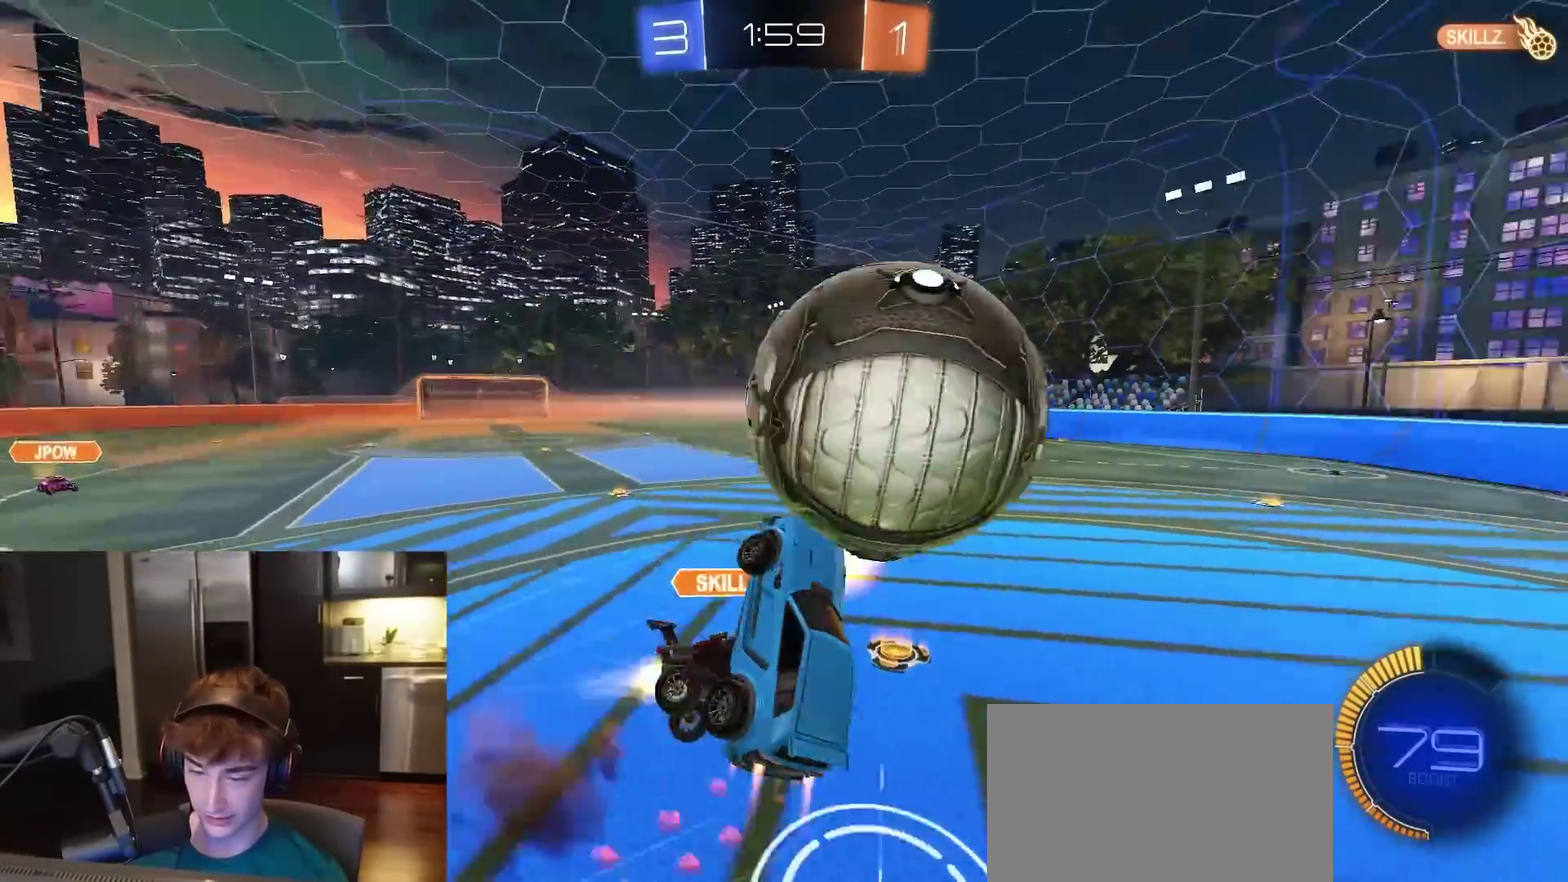
{"dt_ms": 400, "buttons": ["R2"], "left_stick": "up", "right_stick": "center", "events": [[67, "CROSS", "up"], [183, "L3", "up"], [250, "left_stick", "center"], [317, "left_stick", "up"], [333, "R1", "up"]]}
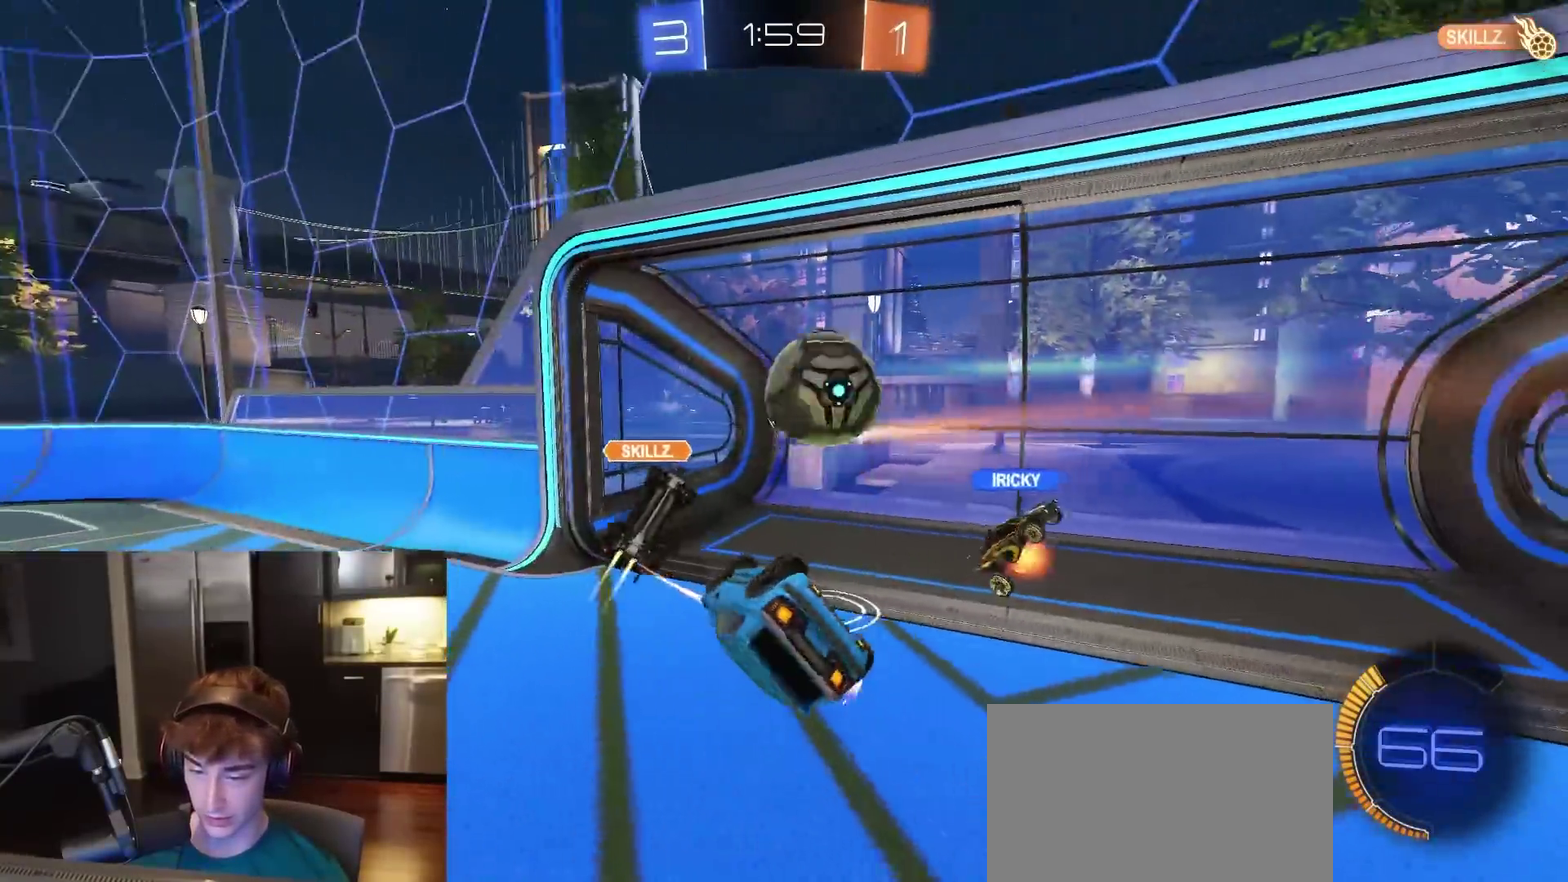
{"dt_ms": 600, "buttons": ["R2"], "left_stick": "down-left", "right_stick": "center", "events": [[167, "left_stick", "center"], [467, "left_stick", "down-left"], [483, "TRIANGLE", "down"], [583, "TRIANGLE", "up"]]}
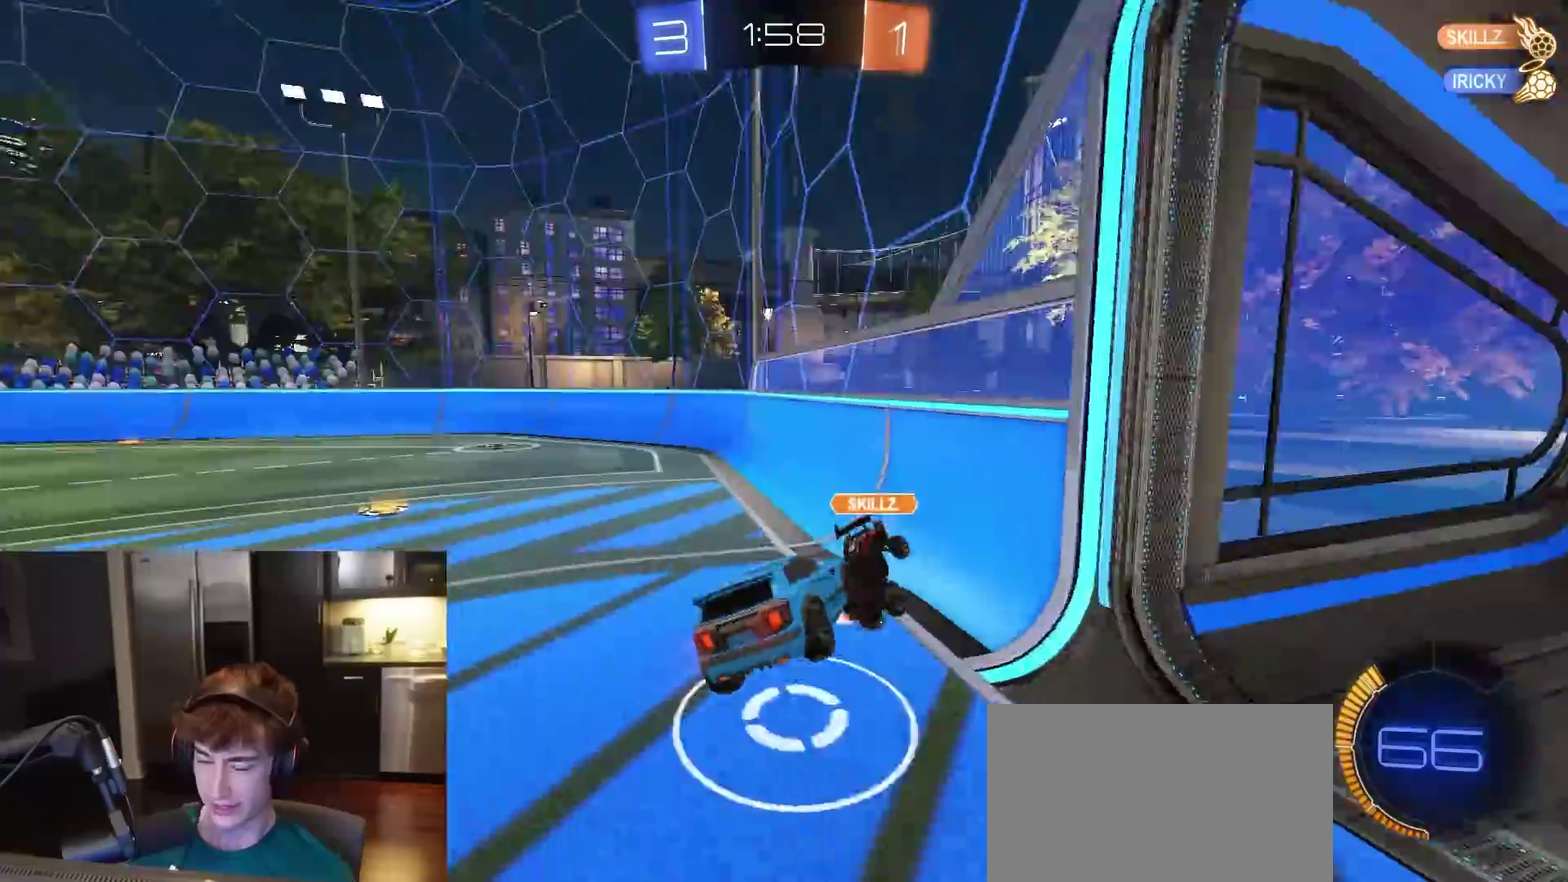
{"dt_ms": 300, "buttons": [], "left_stick": "center", "right_stick": "center", "events": [[133, "left_stick", "center"], [217, "R2", "up"]]}
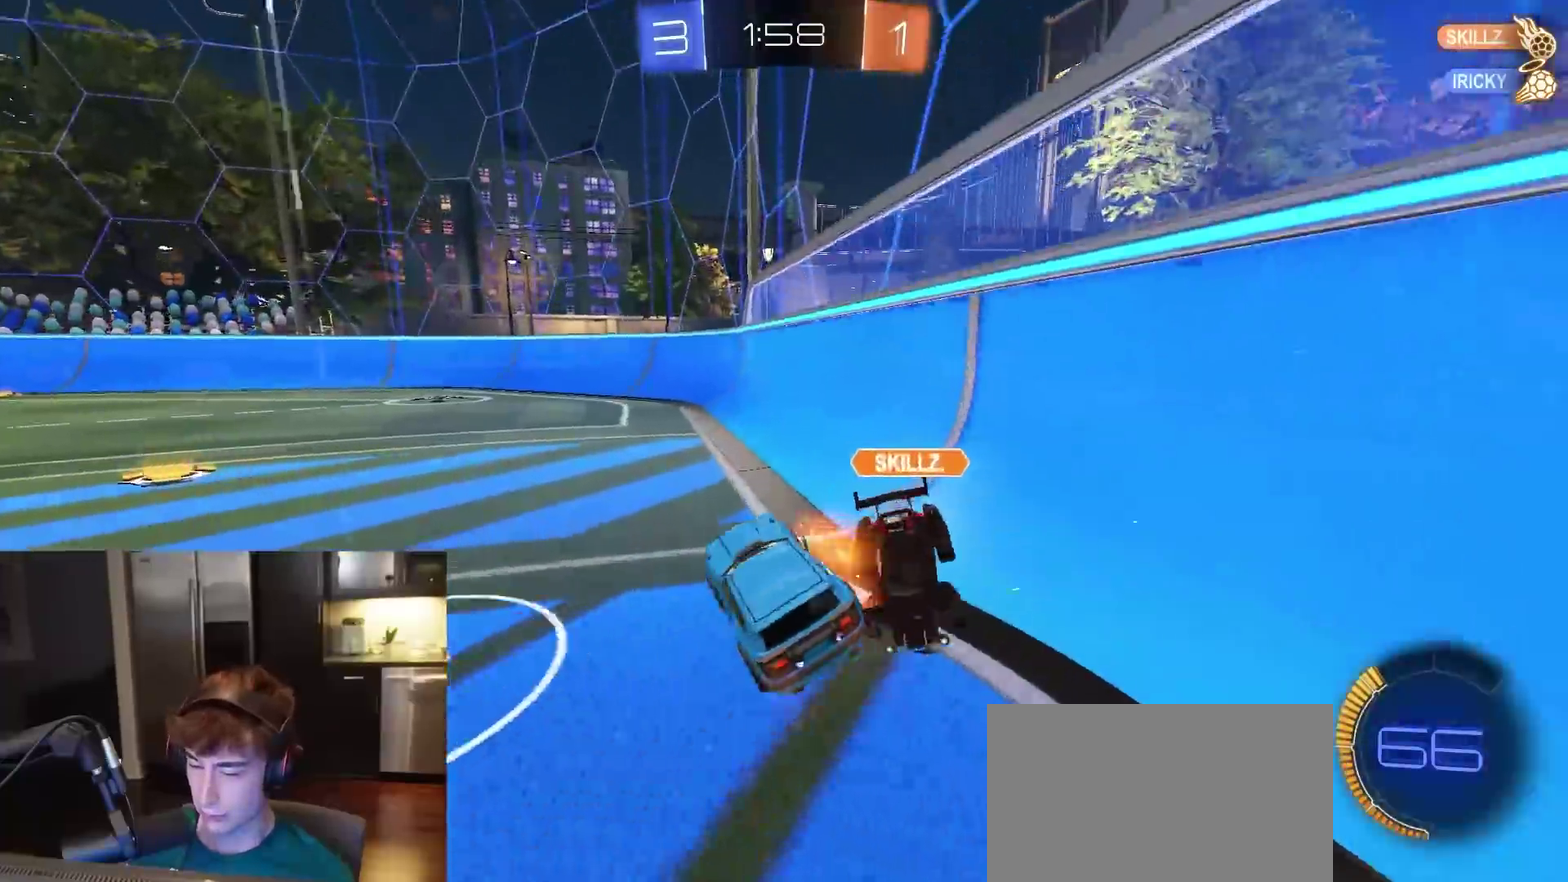
{"dt_ms": 800, "buttons": ["R2"], "left_stick": "center", "right_stick": "center", "events": [[33, "left_stick", "left"], [367, "R2", "down"], [383, "left_stick", "center"], [433, "left_stick", "right"], [550, "left_stick", "center"]]}
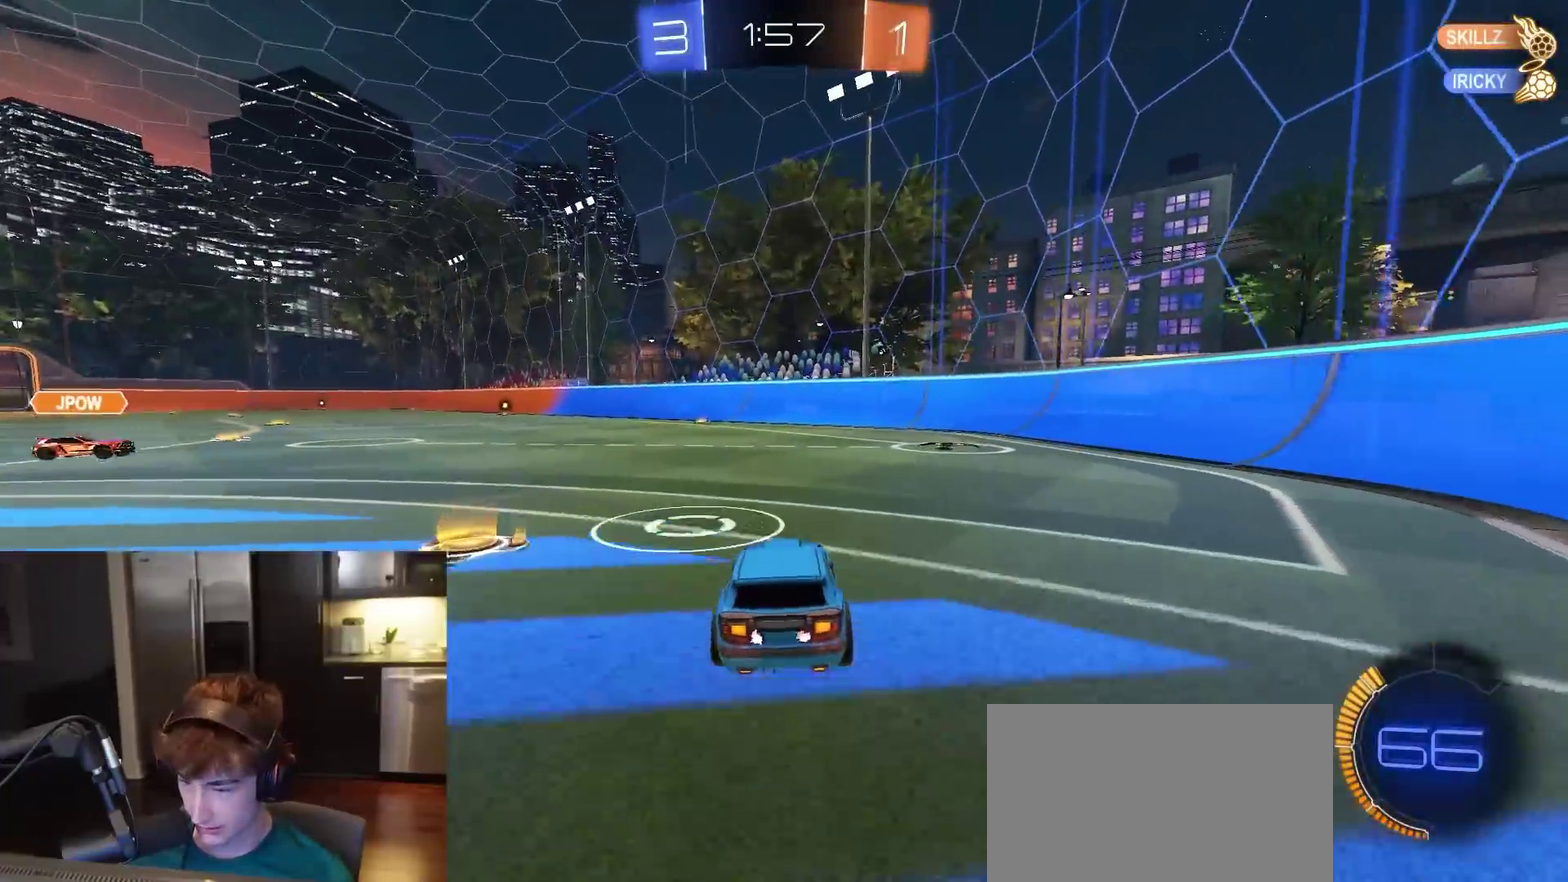
{"dt_ms": 400, "buttons": ["SQUARE", "R1", "R2"], "left_stick": "down", "right_stick": "center", "events": [[50, "left_stick", "down-right"], [67, "CROSS", "down"], [117, "left_stick", "down"], [217, "CROSS", "up"], [217, "left_stick", "center"], [267, "CROSS", "down"], [283, "R1", "down"], [300, "left_stick", "down-right"], [333, "CROSS", "up"], [333, "SQUARE", "down"], [350, "left_stick", "down"]]}